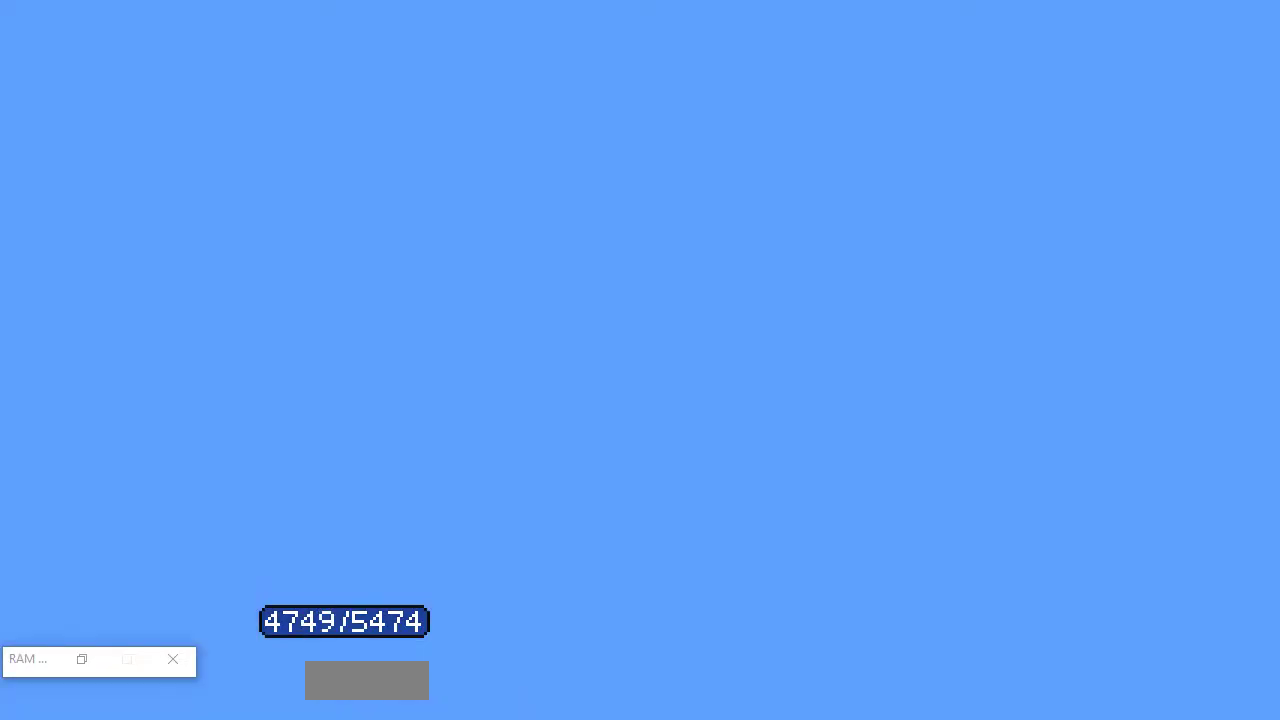
Gameplay with a controller (Nintendo layout); each line is a JSON object with the inputs held at the frame after it. "events" lists button and stick changes between this image and that frame as [ms after this image, input, new state], when the widget could be followed in between. Not read: L3 R3.
{"buttons": ["B", "DPAD_RIGHT"], "events": [[133, "B", "down"]]}
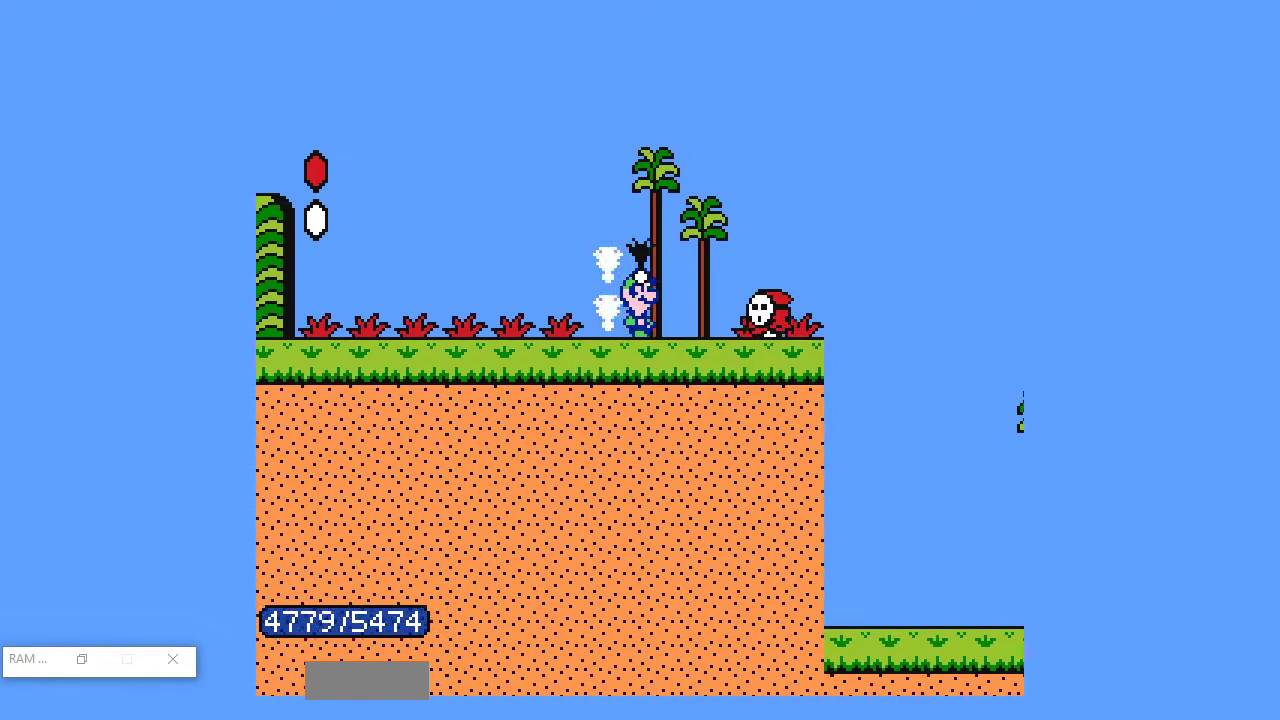
{"buttons": ["A", "B", "DPAD_RIGHT"], "events": [[33, "A", "down"]]}
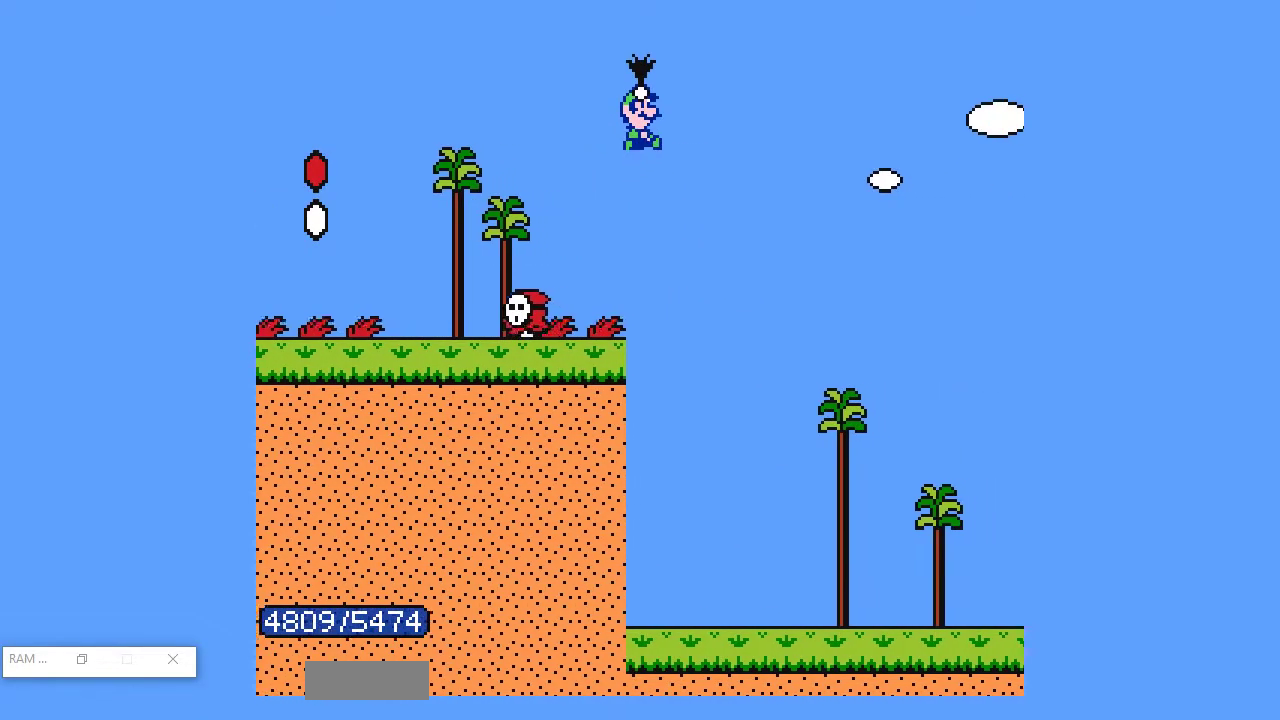
{"buttons": ["B", "DPAD_RIGHT"], "events": [[400, "A", "up"]]}
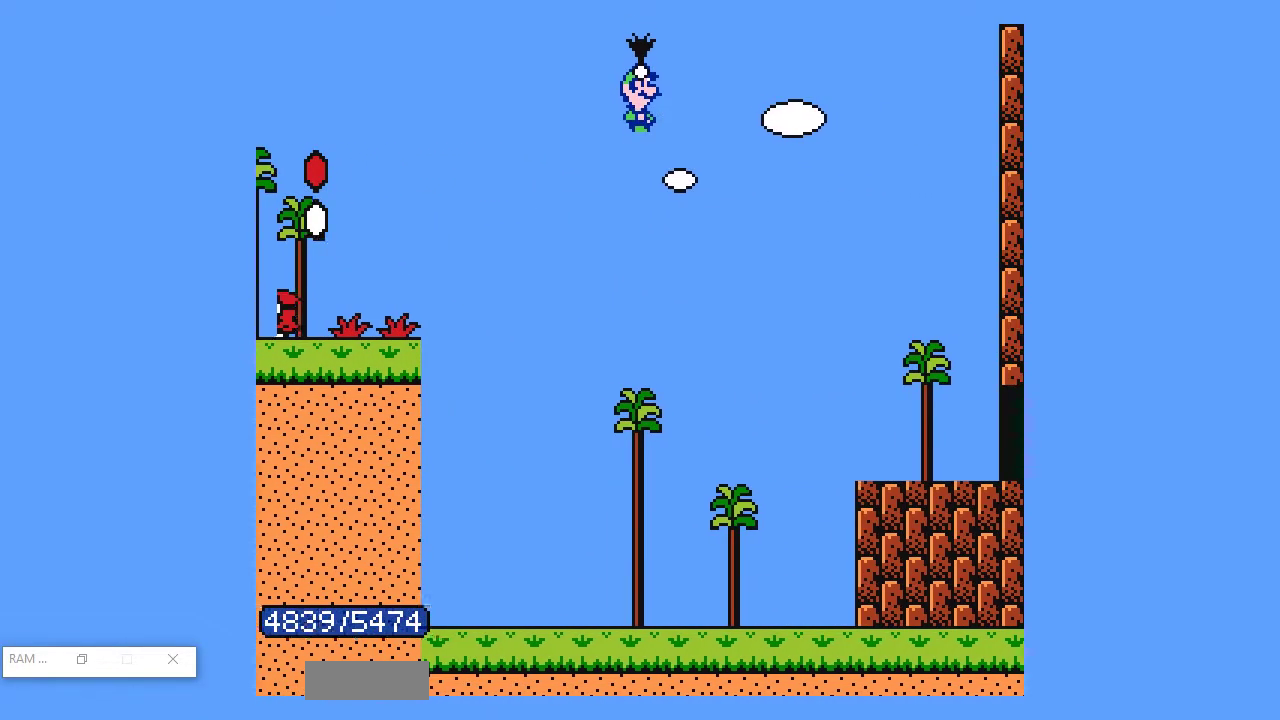
{"buttons": ["B", "DPAD_RIGHT"], "events": []}
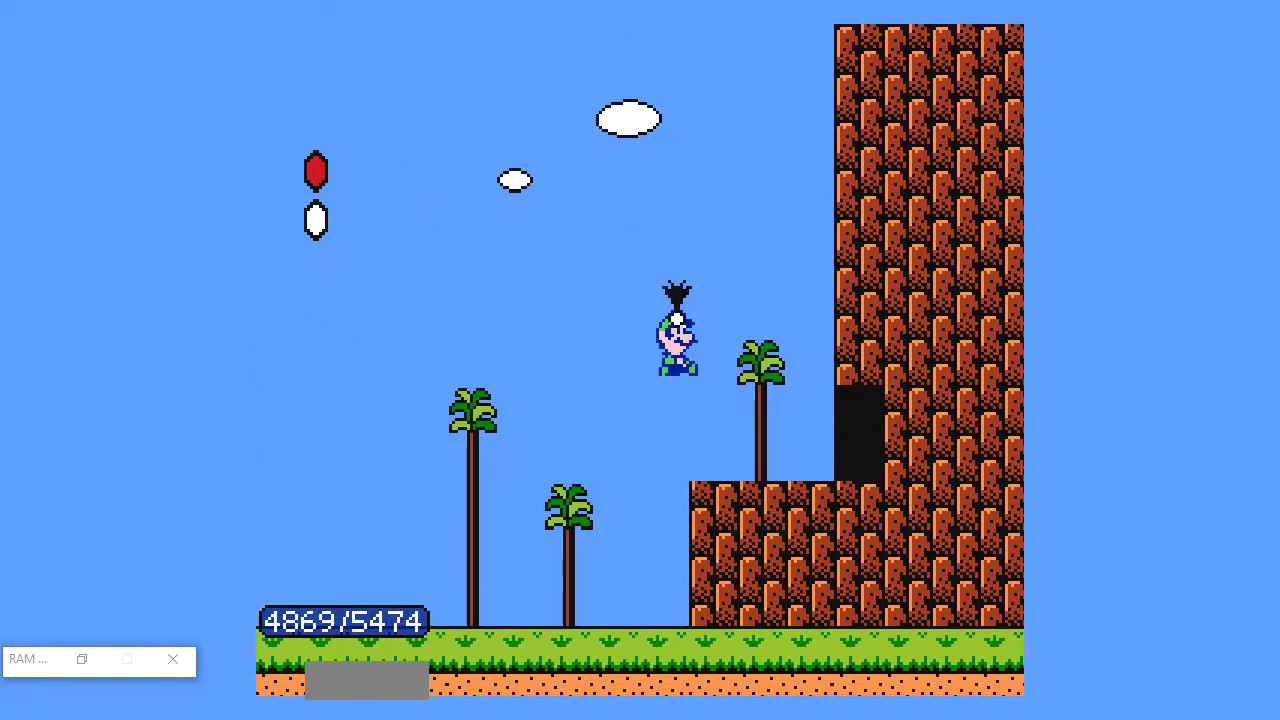
{"buttons": ["B", "DPAD_UP"], "events": [[267, "DPAD_RIGHT", "up"], [317, "DPAD_RIGHT", "down"], [417, "DPAD_UP", "down"], [433, "DPAD_RIGHT", "up"]]}
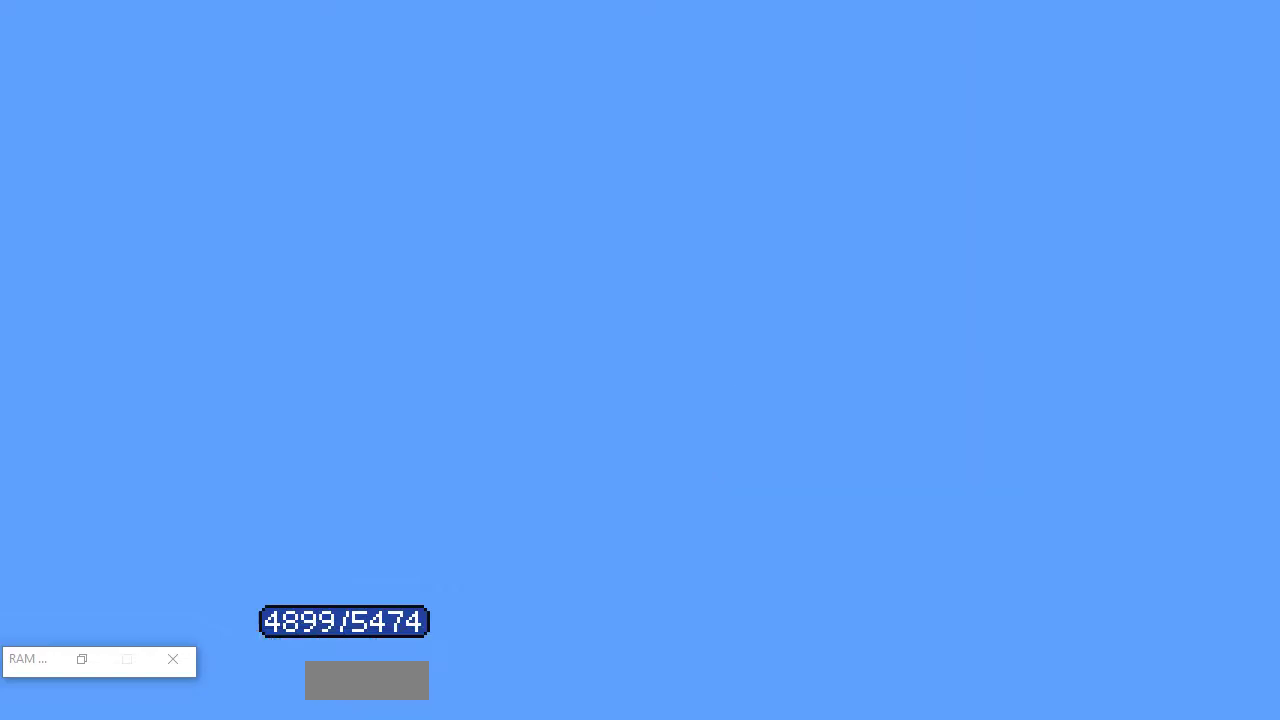
{"buttons": ["B", "DPAD_RIGHT"], "events": [[50, "DPAD_UP", "up"], [133, "DPAD_RIGHT", "down"]]}
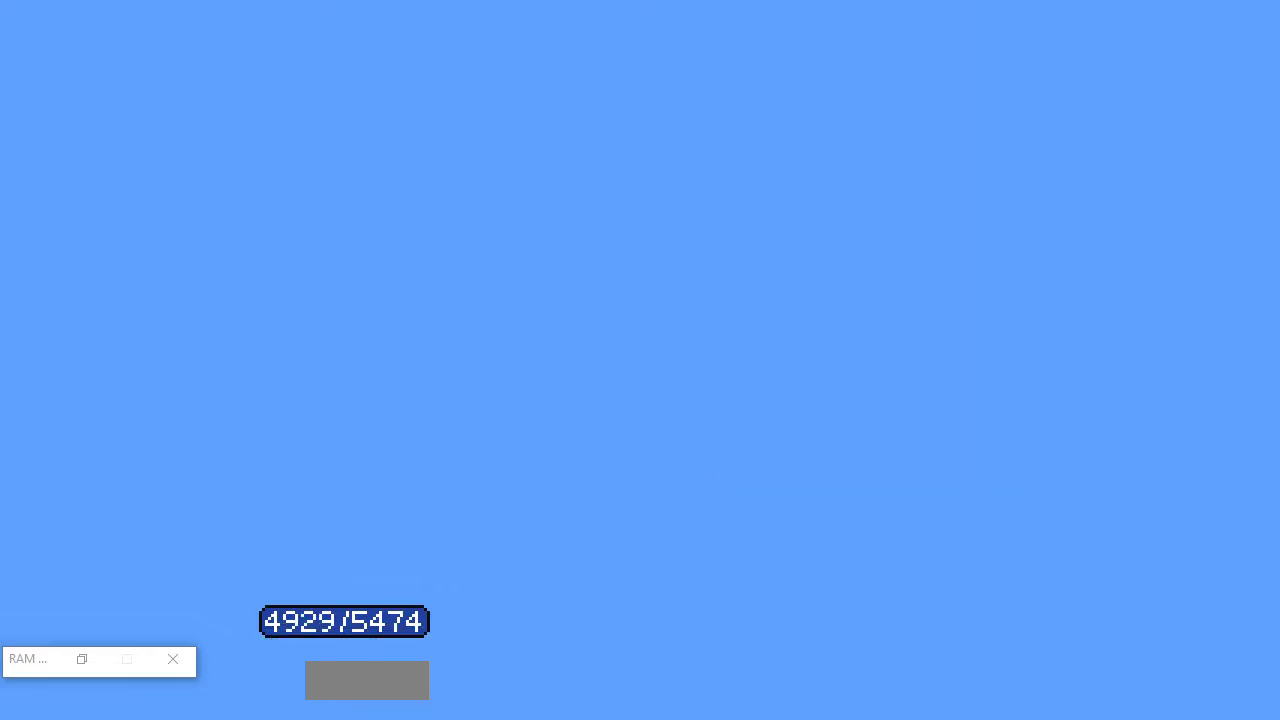
{"buttons": ["B", "DPAD_RIGHT"], "events": []}
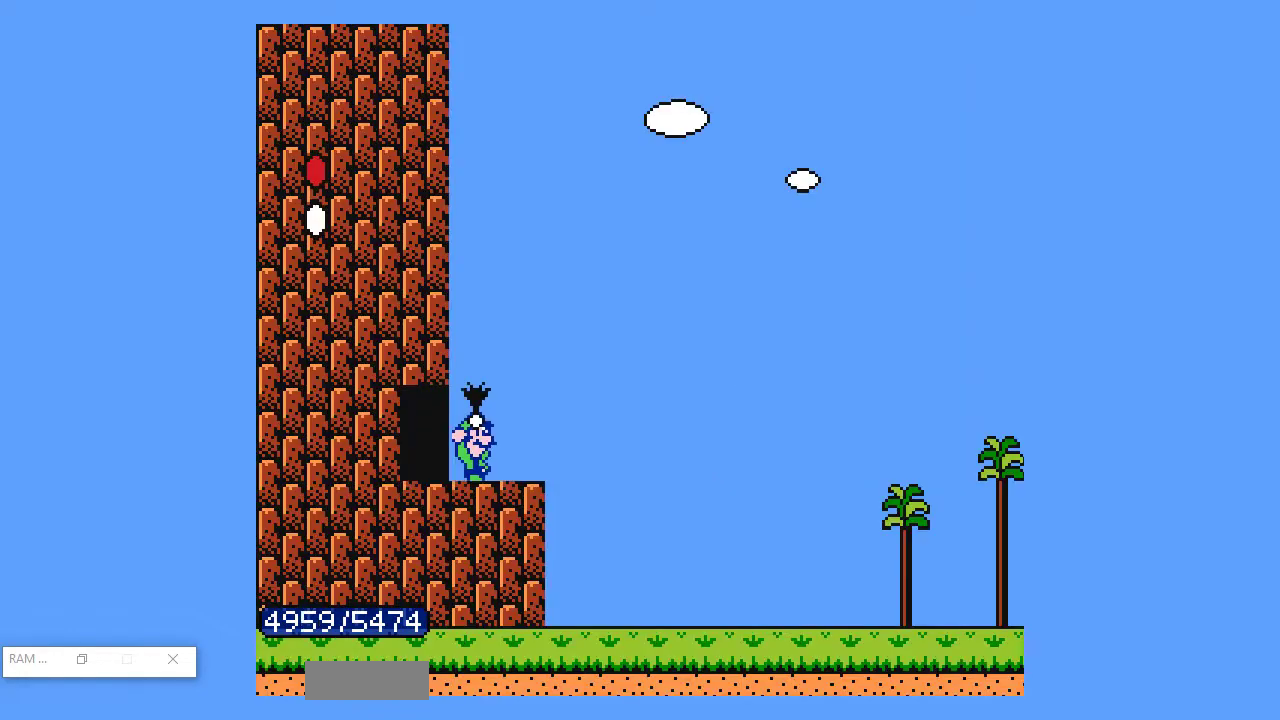
{"buttons": ["B", "DPAD_RIGHT"], "events": []}
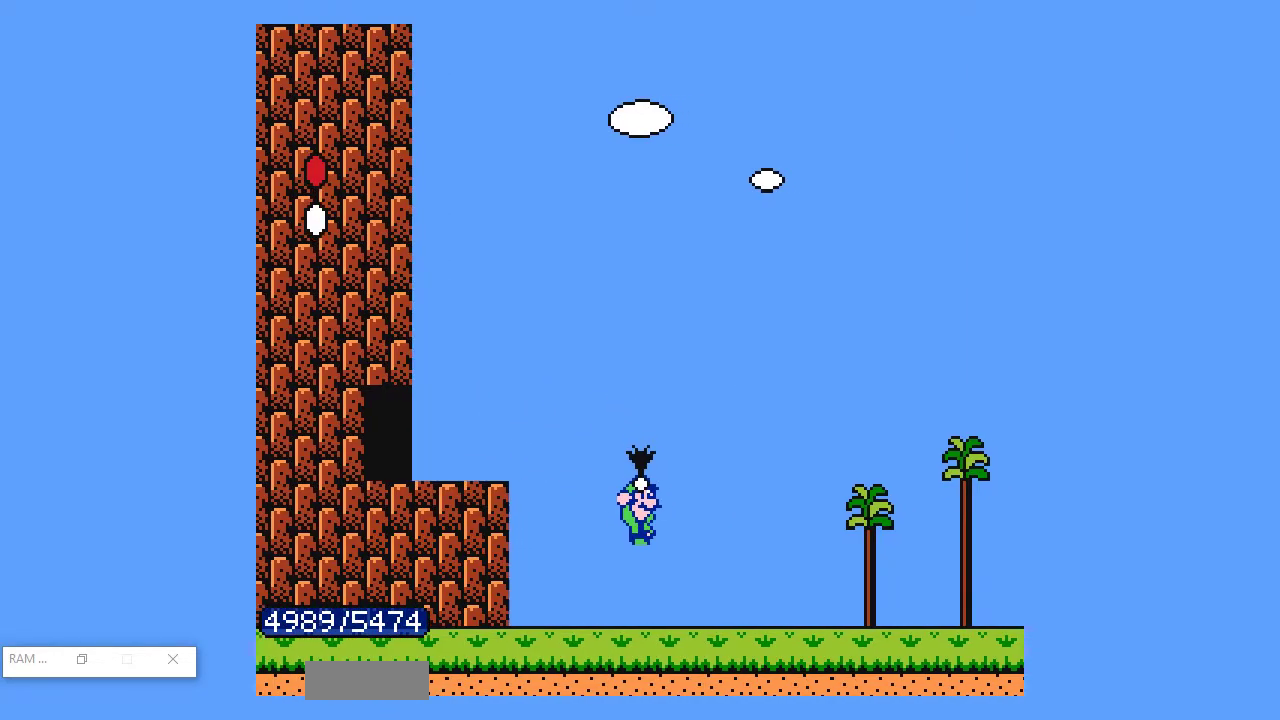
{"buttons": ["B", "DPAD_RIGHT"], "events": []}
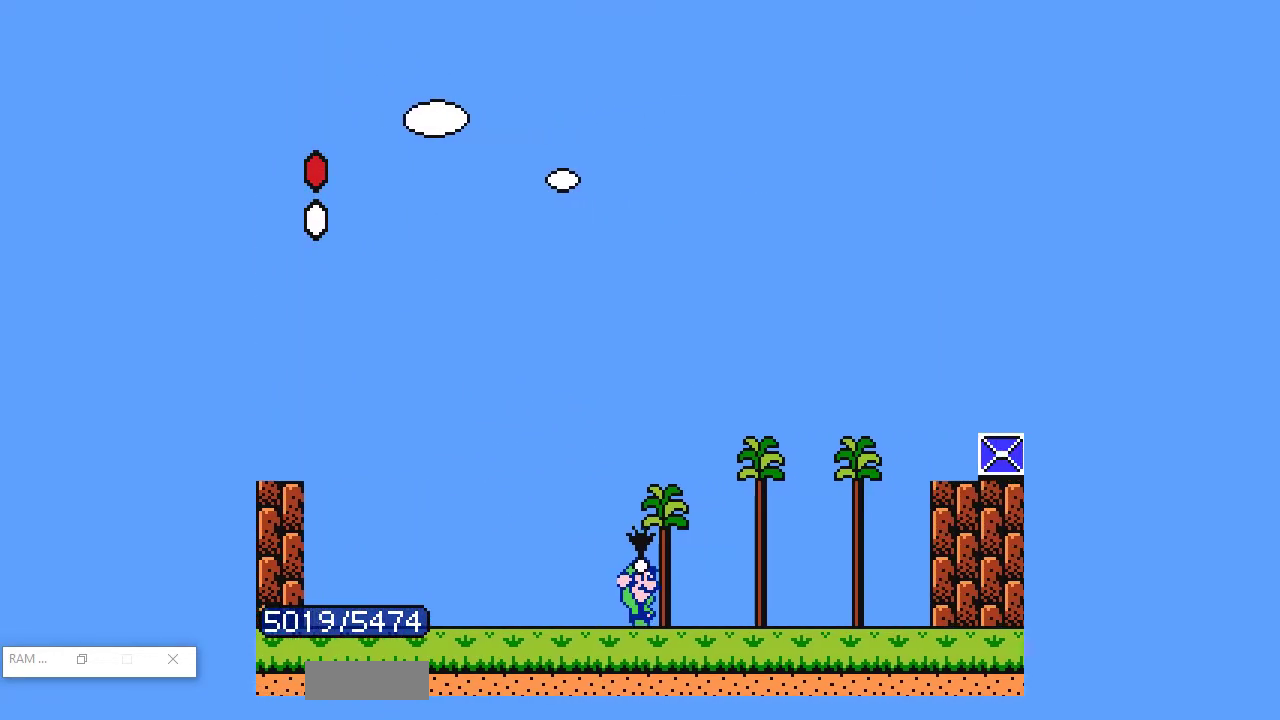
{"buttons": ["A", "B", "DPAD_RIGHT"], "events": [[83, "A", "down"]]}
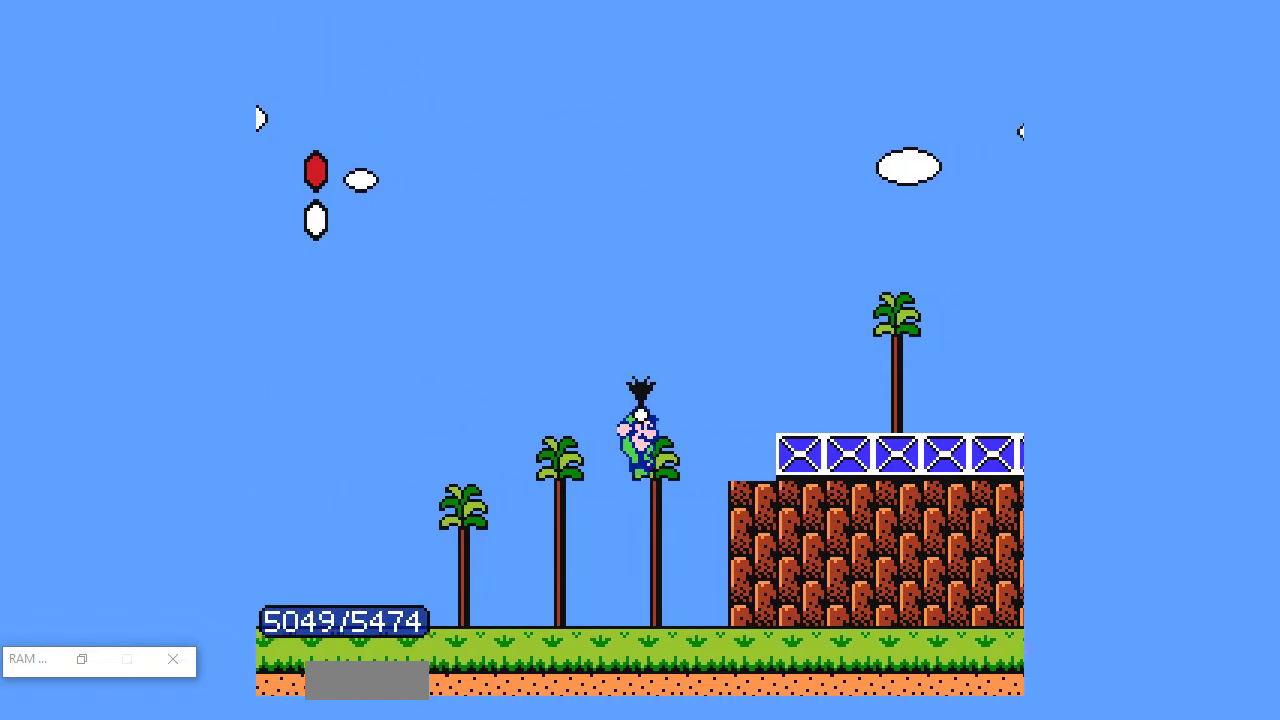
{"buttons": ["B", "DPAD_RIGHT"], "events": [[483, "A", "up"]]}
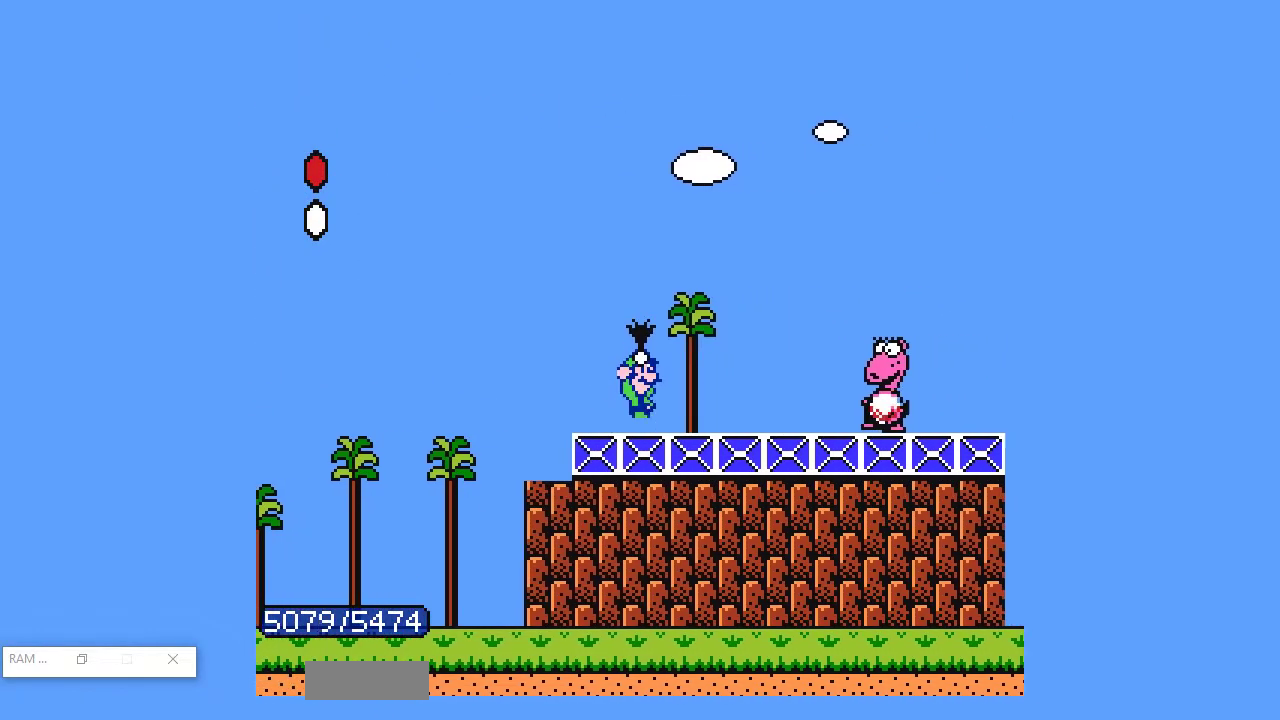
{"buttons": ["B", "DPAD_RIGHT"], "events": [[33, "A", "down"], [50, "A", "up"], [50, "B", "up"], [67, "A", "down"], [67, "B", "down"], [83, "A", "up"], [100, "A", "down"], [167, "DPAD_RIGHT", "up"], [183, "DPAD_RIGHT", "down"], [267, "A", "up"]]}
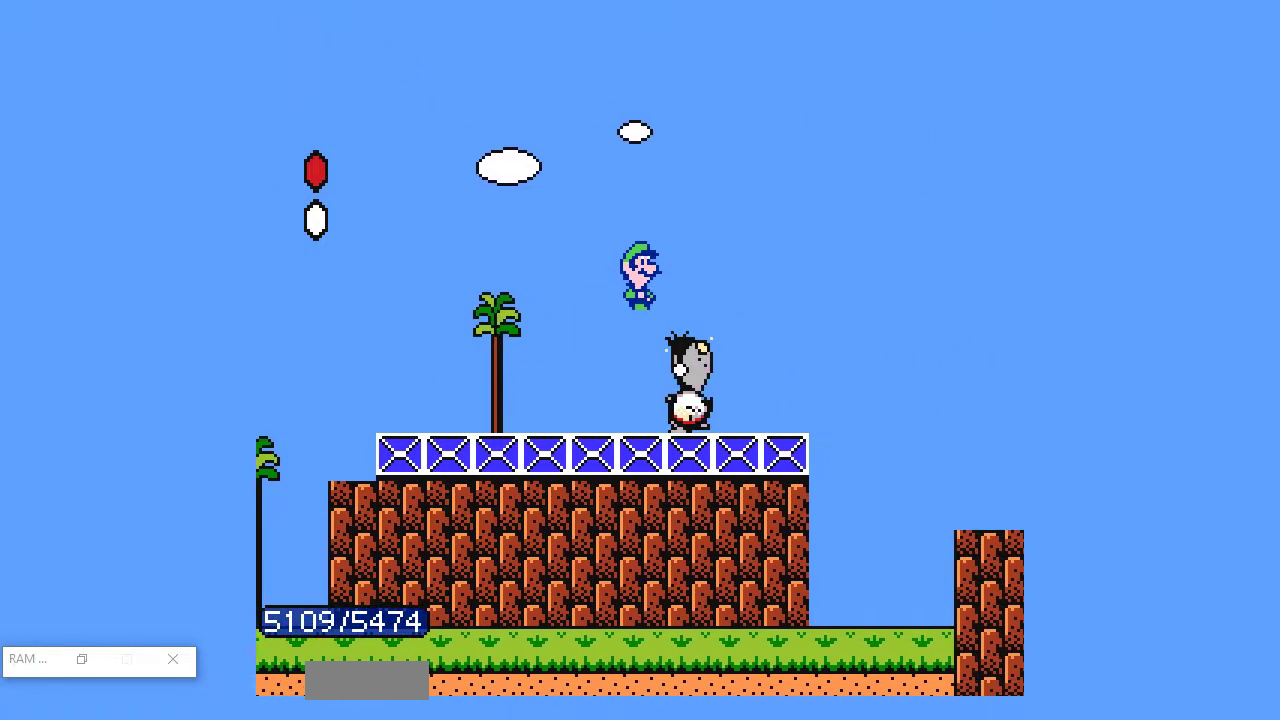
{"buttons": ["B"], "events": [[183, "DPAD_LEFT", "down"], [183, "DPAD_RIGHT", "up"], [383, "B", "up"], [400, "A", "down"], [400, "B", "down"], [450, "A", "up"], [500, "DPAD_LEFT", "up"]]}
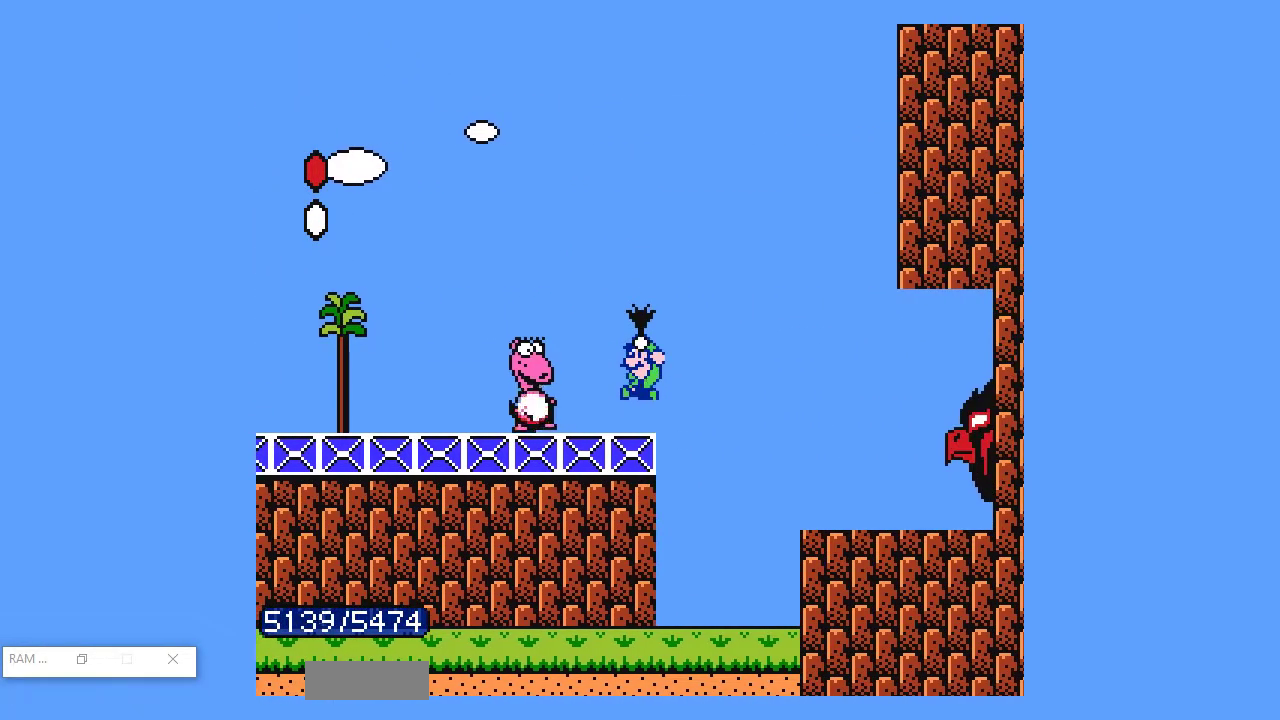
{"buttons": ["B", "DPAD_LEFT"], "events": [[33, "DPAD_LEFT", "down"], [167, "B", "up"], [183, "A", "down"], [183, "B", "down"], [283, "A", "up"]]}
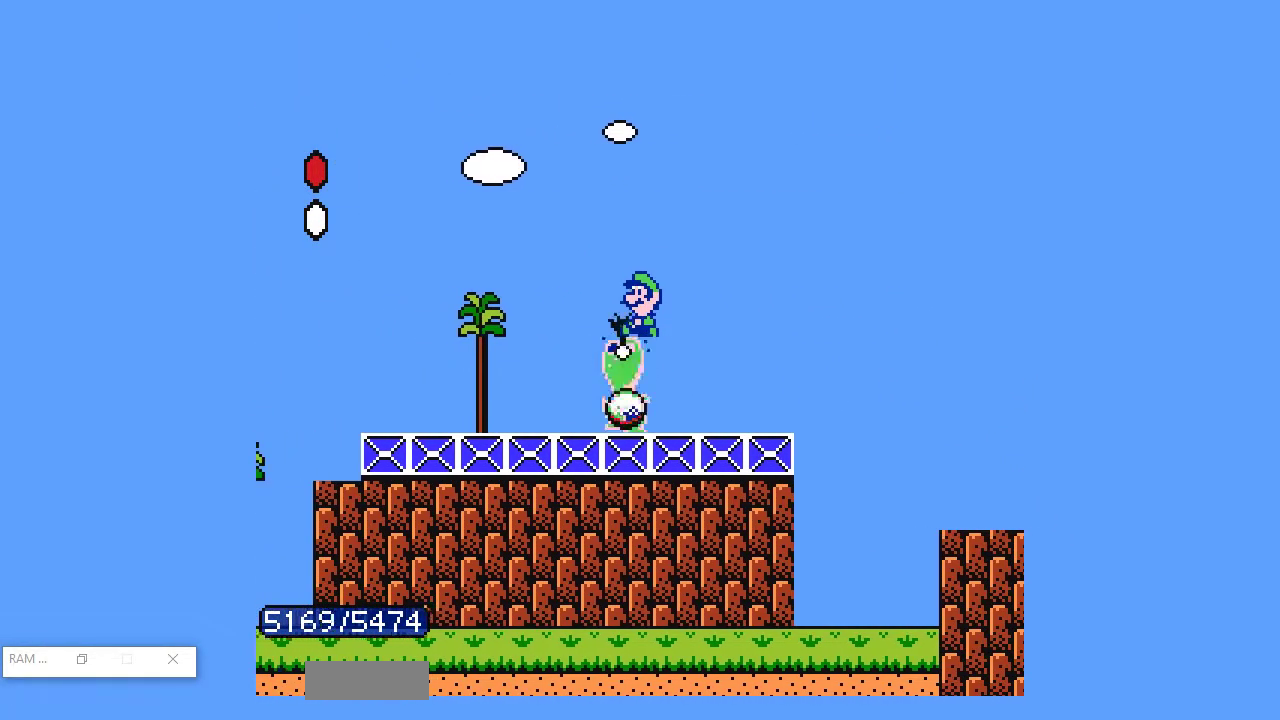
{"buttons": ["B", "DPAD_RIGHT"], "events": [[250, "DPAD_LEFT", "up"], [250, "DPAD_RIGHT", "down"], [467, "A", "down"], [500, "A", "up"]]}
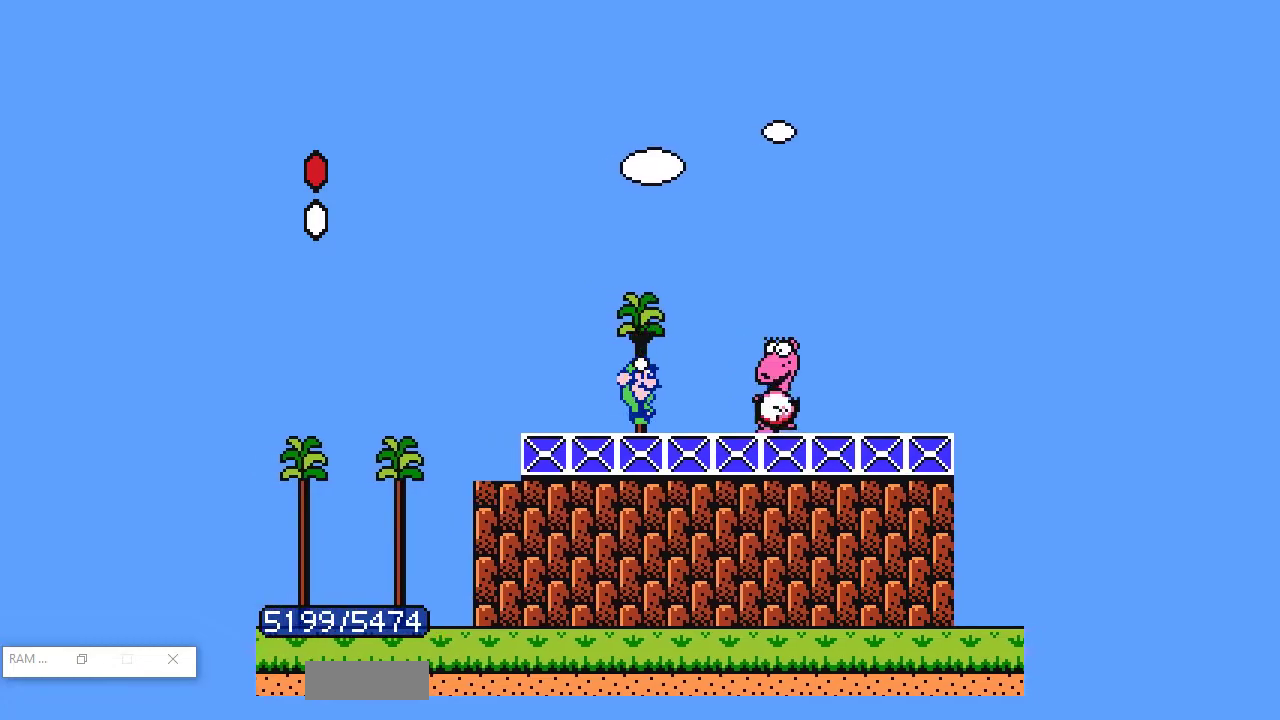
{"buttons": [], "events": [[117, "B", "up"], [133, "B", "down"], [150, "B", "up"], [233, "DPAD_RIGHT", "up"], [333, "B", "down"], [383, "B", "up"], [450, "B", "down"], [483, "B", "up"]]}
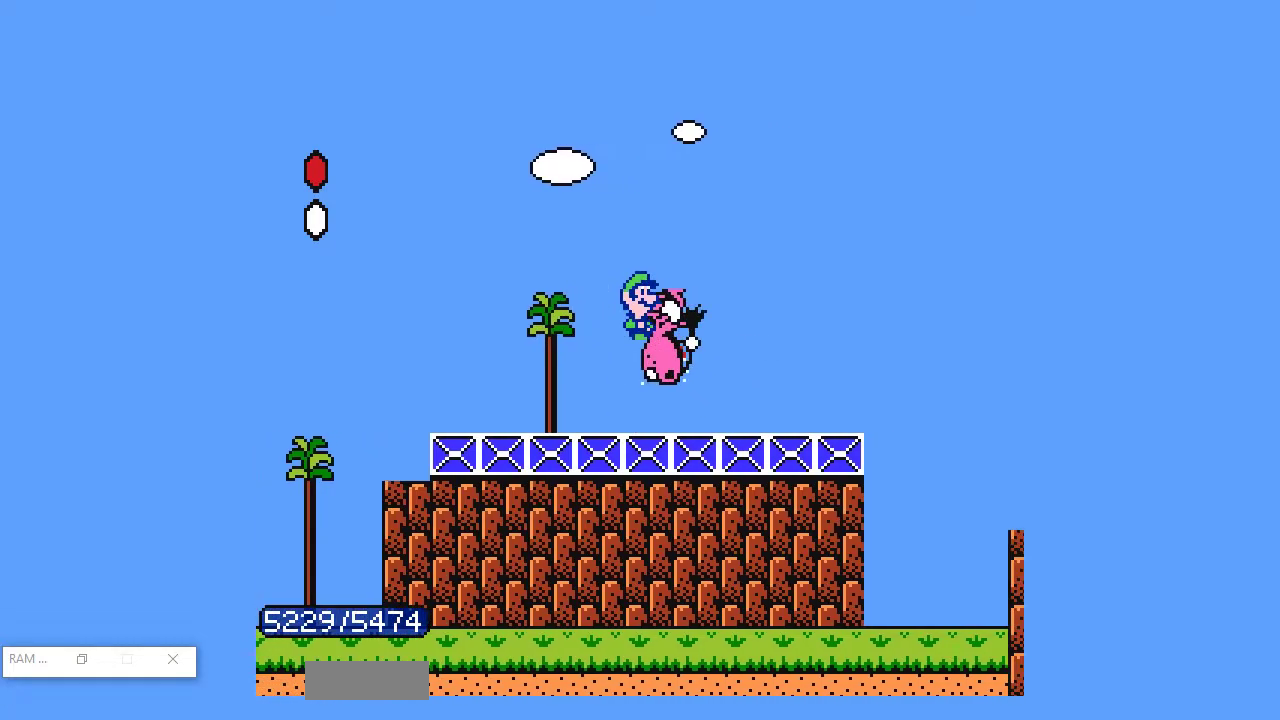
{"buttons": ["B", "DPAD_RIGHT"], "events": [[33, "B", "down"], [67, "B", "up"], [67, "DPAD_RIGHT", "down"], [117, "B", "down"], [117, "DPAD_DOWN", "down"], [133, "DPAD_DOWN", "up"]]}
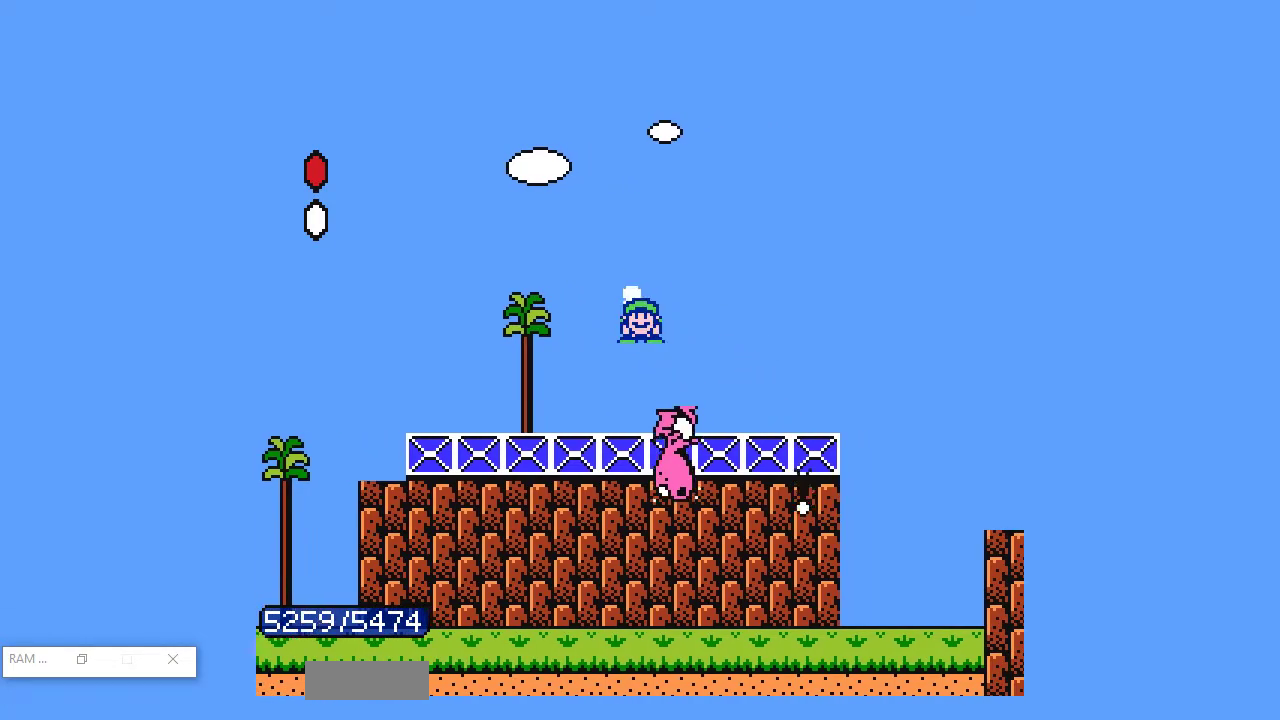
{"buttons": ["B", "DPAD_RIGHT"], "events": []}
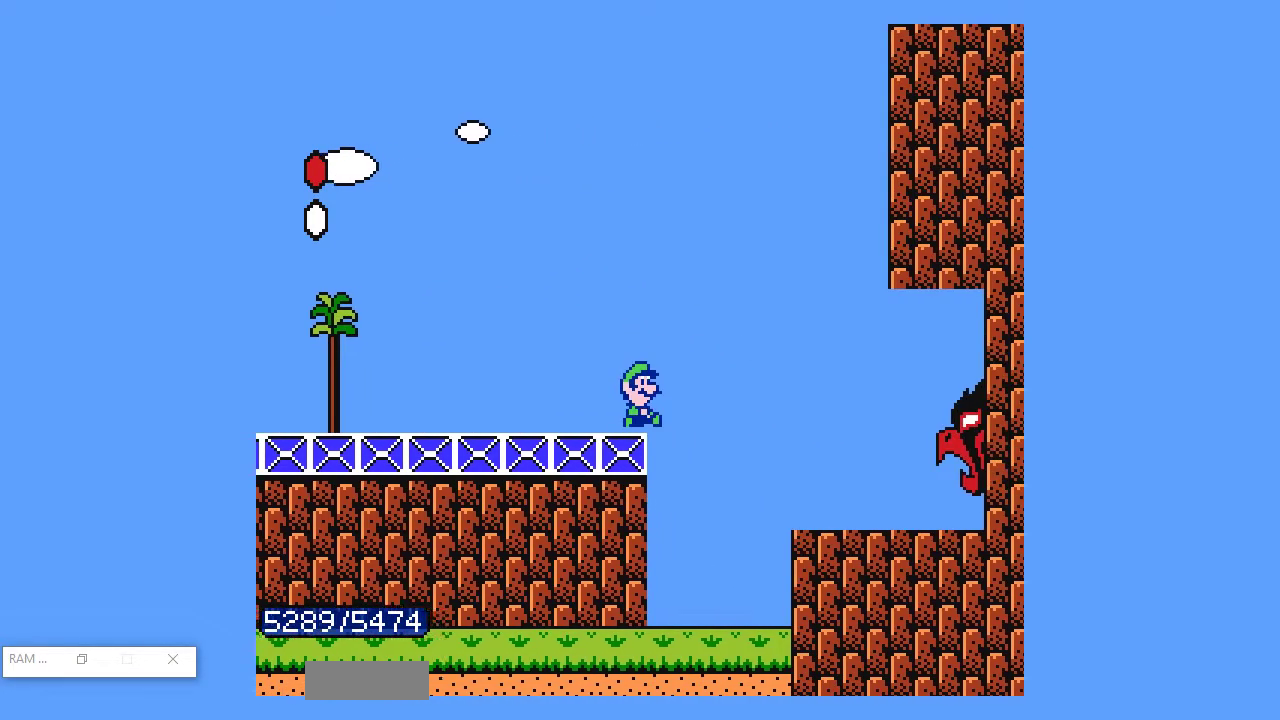
{"buttons": ["A", "B", "DPAD_RIGHT"], "events": [[100, "A", "down"]]}
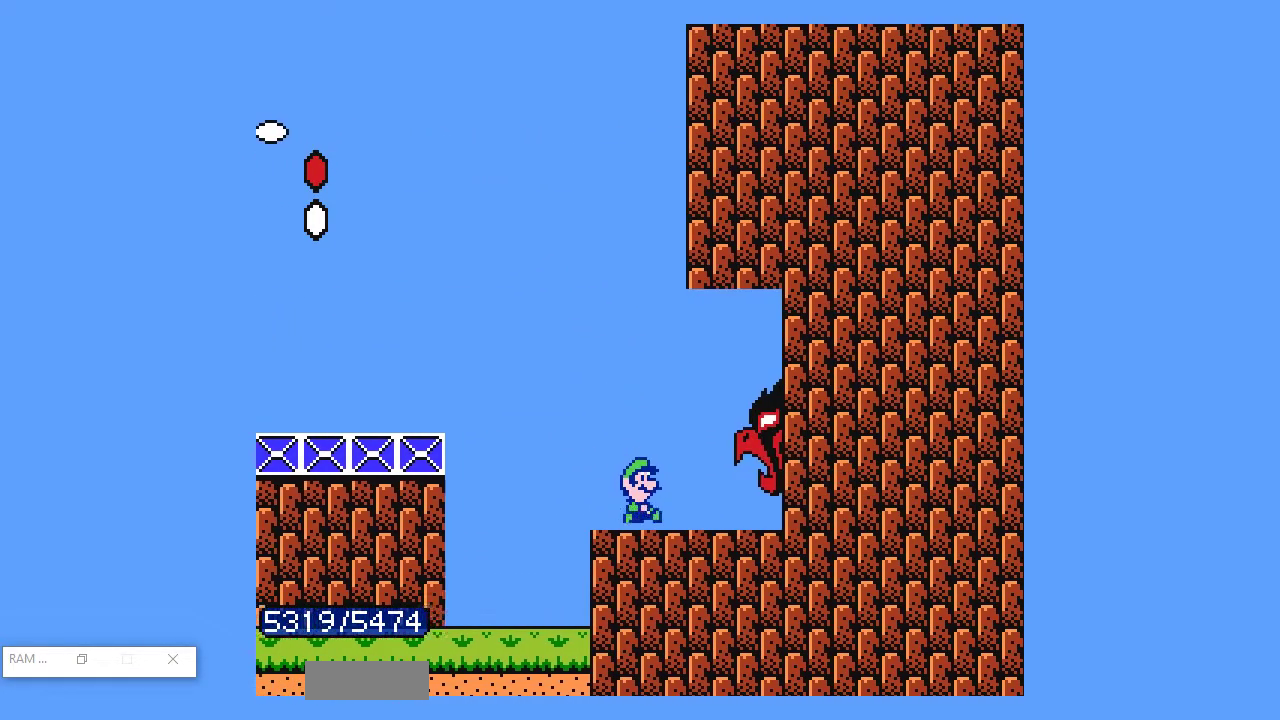
{"buttons": ["B", "DPAD_RIGHT"], "events": [[17, "A", "up"]]}
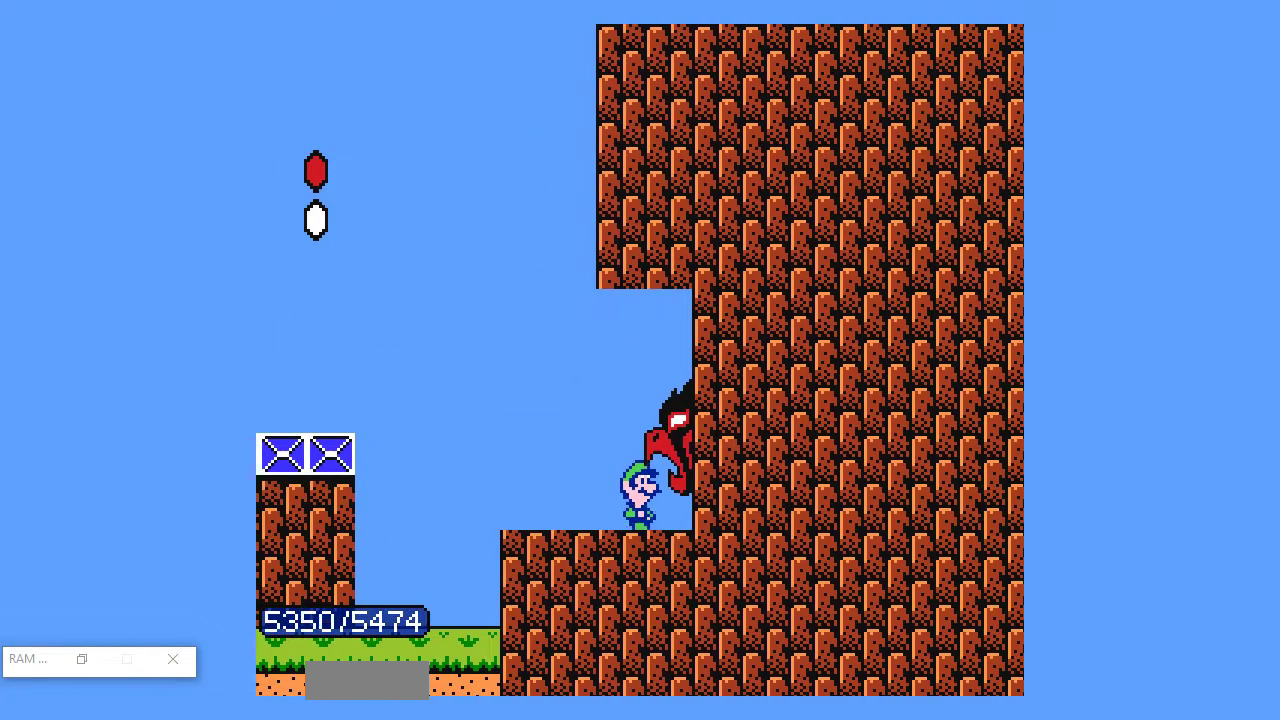
{"buttons": ["B", "DPAD_RIGHT"], "events": []}
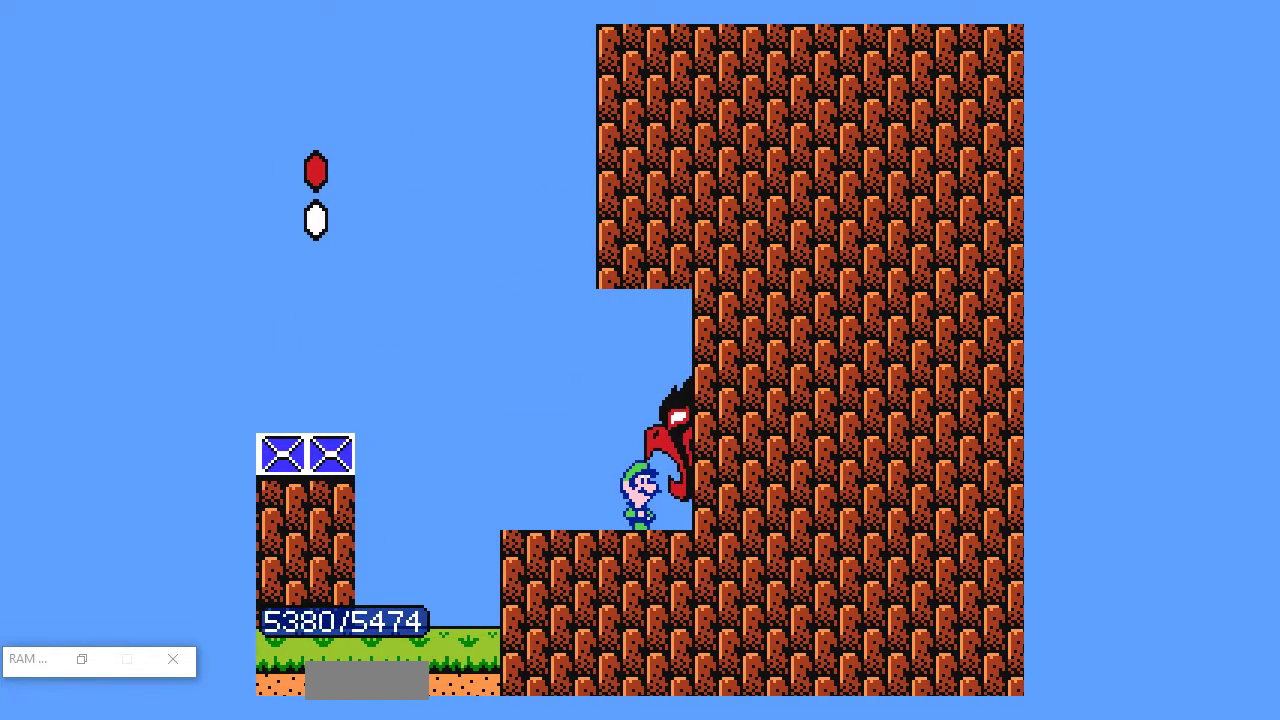
{"buttons": ["B", "DPAD_RIGHT"], "events": []}
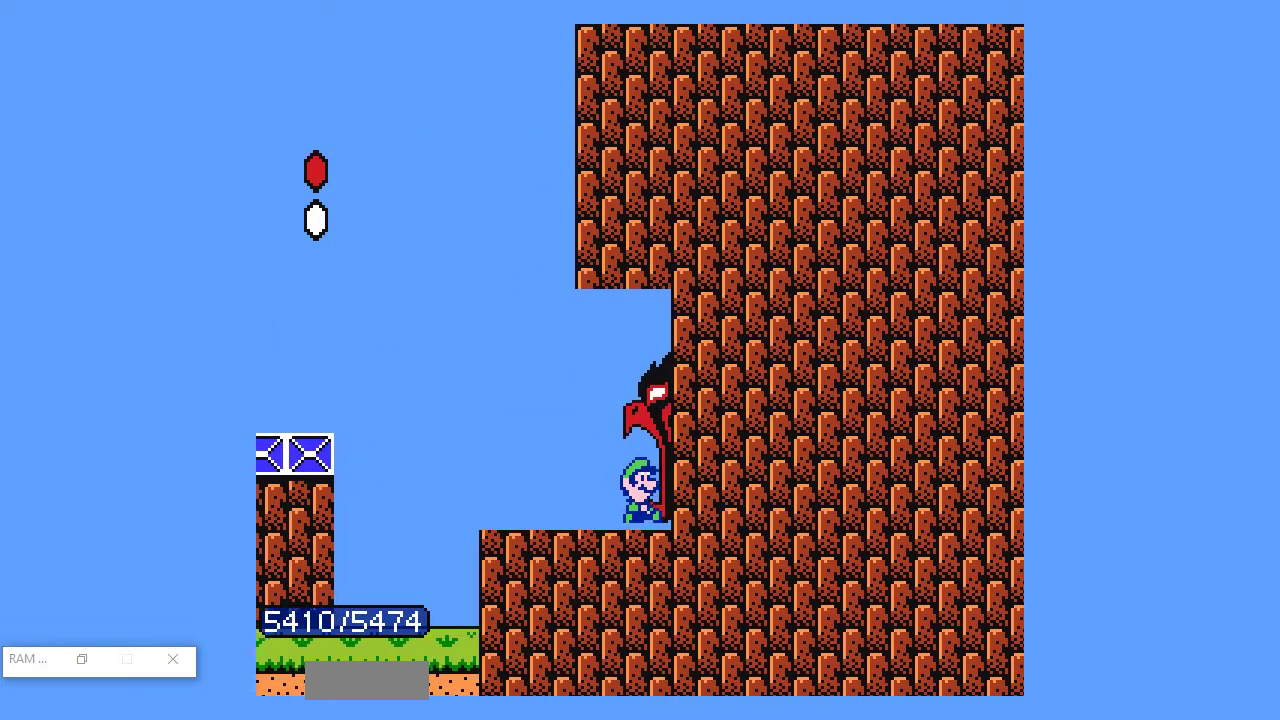
{"buttons": ["B", "DPAD_RIGHT"], "events": []}
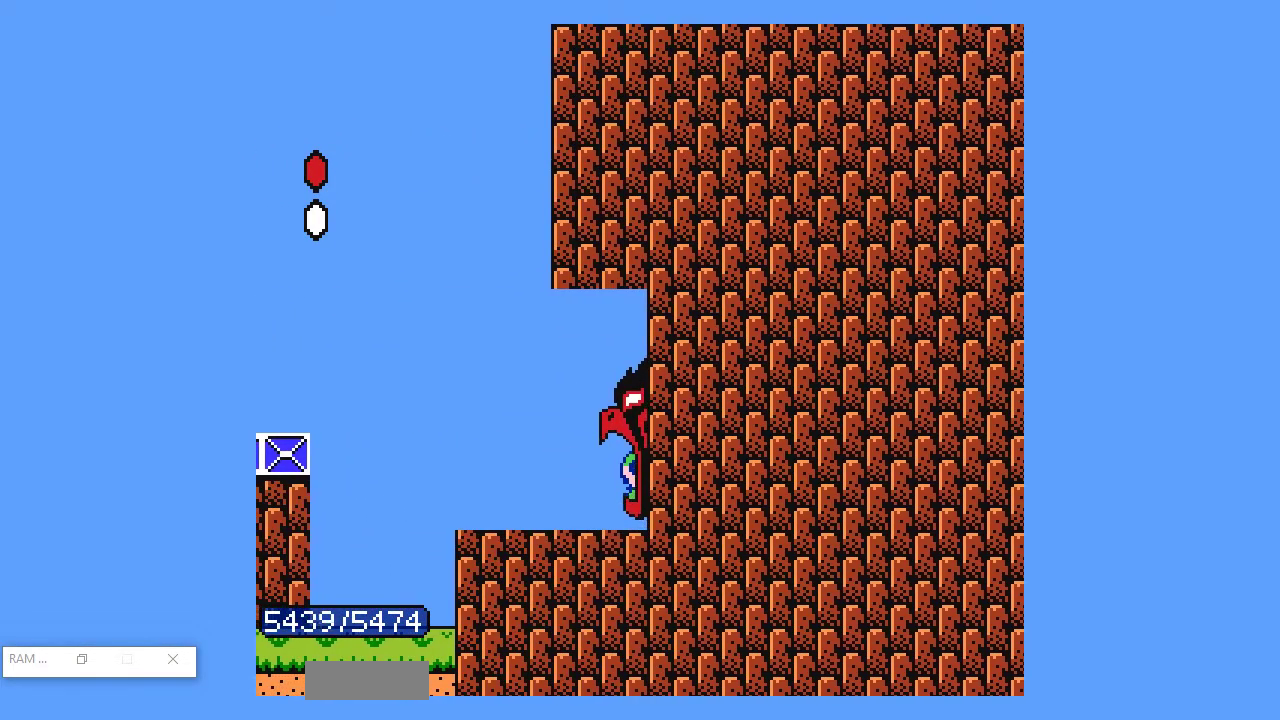
{"buttons": ["B", "DPAD_RIGHT"]}
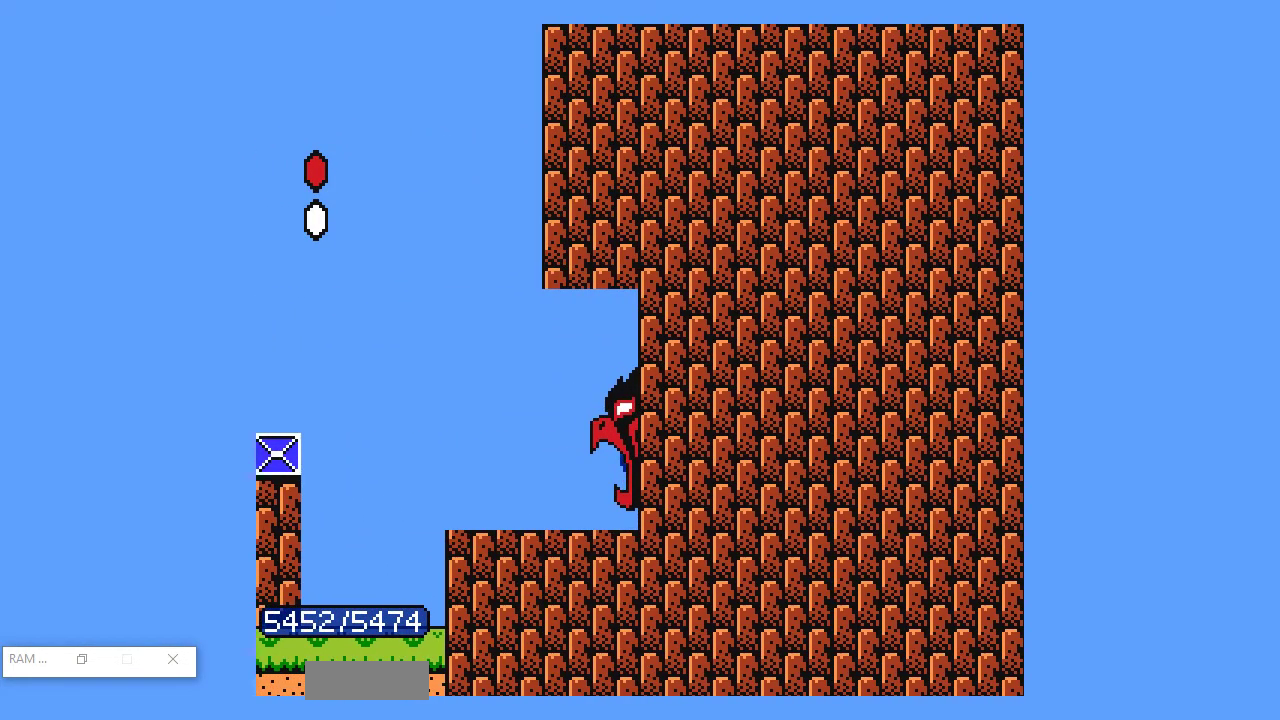
{"buttons": ["B", "DPAD_RIGHT"], "events": []}
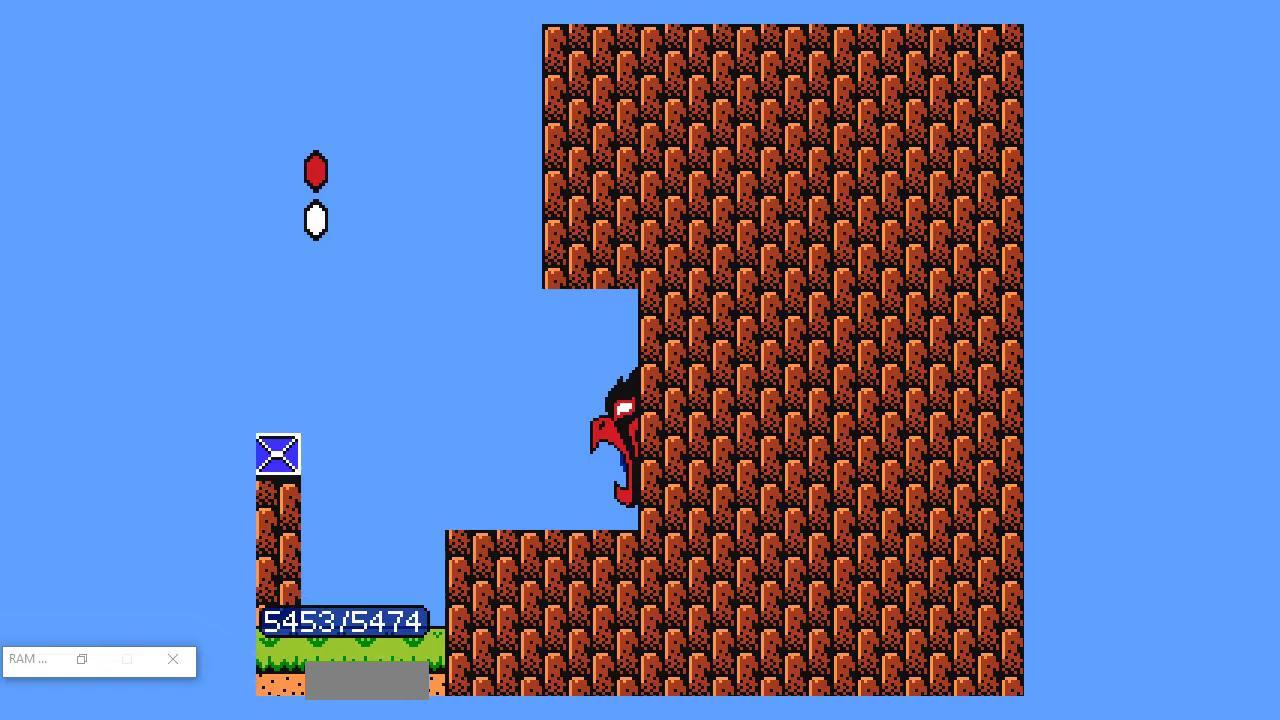
{"buttons": ["B", "DPAD_RIGHT"], "events": []}
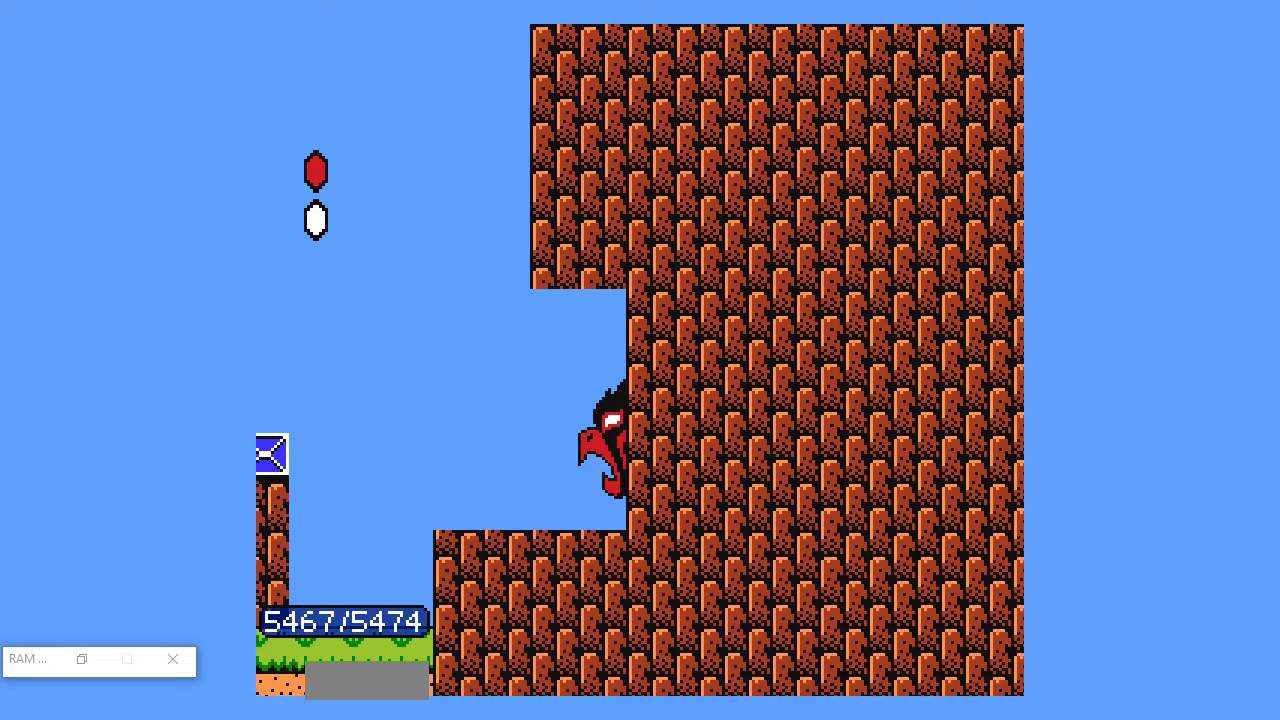
{"buttons": ["B", "DPAD_RIGHT"], "events": []}